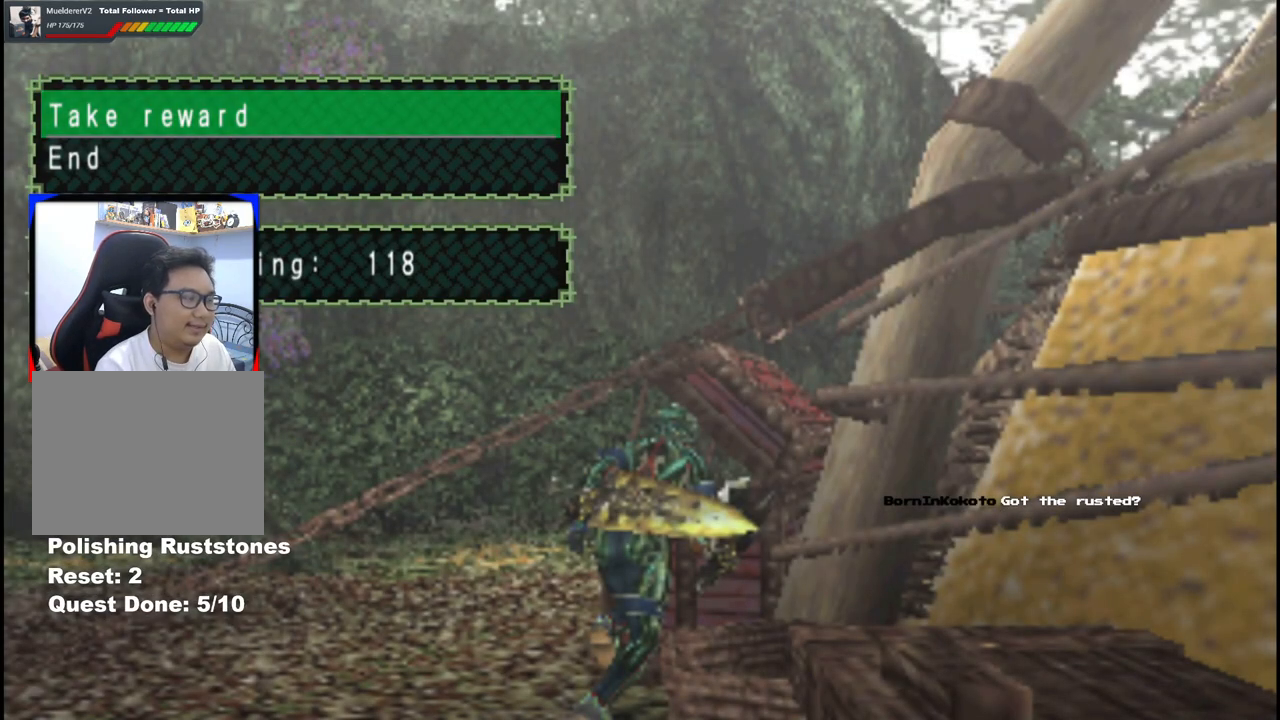
Gameplay with a controller (Xbox layout); each line is a JSON object with the inputs held at the frame after it. "events" lists button and stick changes between this image and that frame as [ms after this image, input, new state], when the widget could be followed in between. Not read: L2 L3 R2 R3 Y.
{"buttons": [], "left_stick": "center", "right_stick": "center", "events": [[200, "DPAD_DOWN", "down"], [300, "DPAD_DOWN", "up"]]}
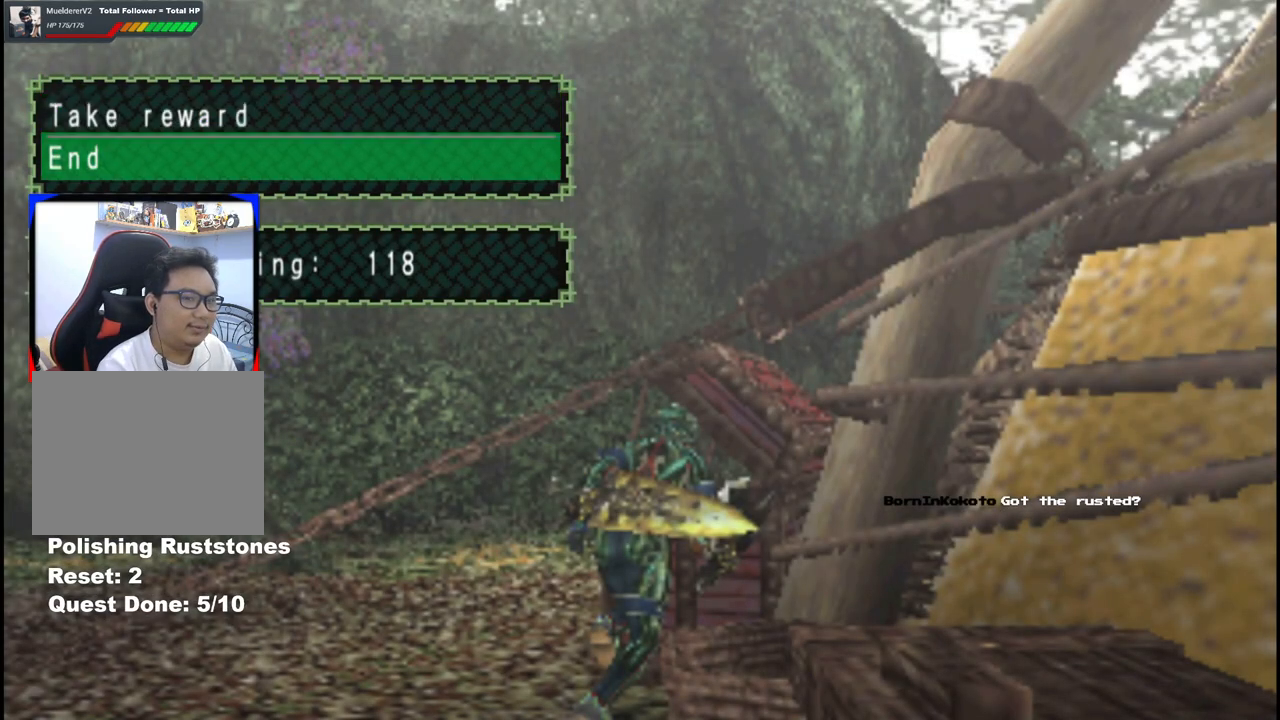
{"buttons": [], "left_stick": "center", "right_stick": "center", "events": [[100, "DPAD_UP", "down"], [200, "DPAD_UP", "up"]]}
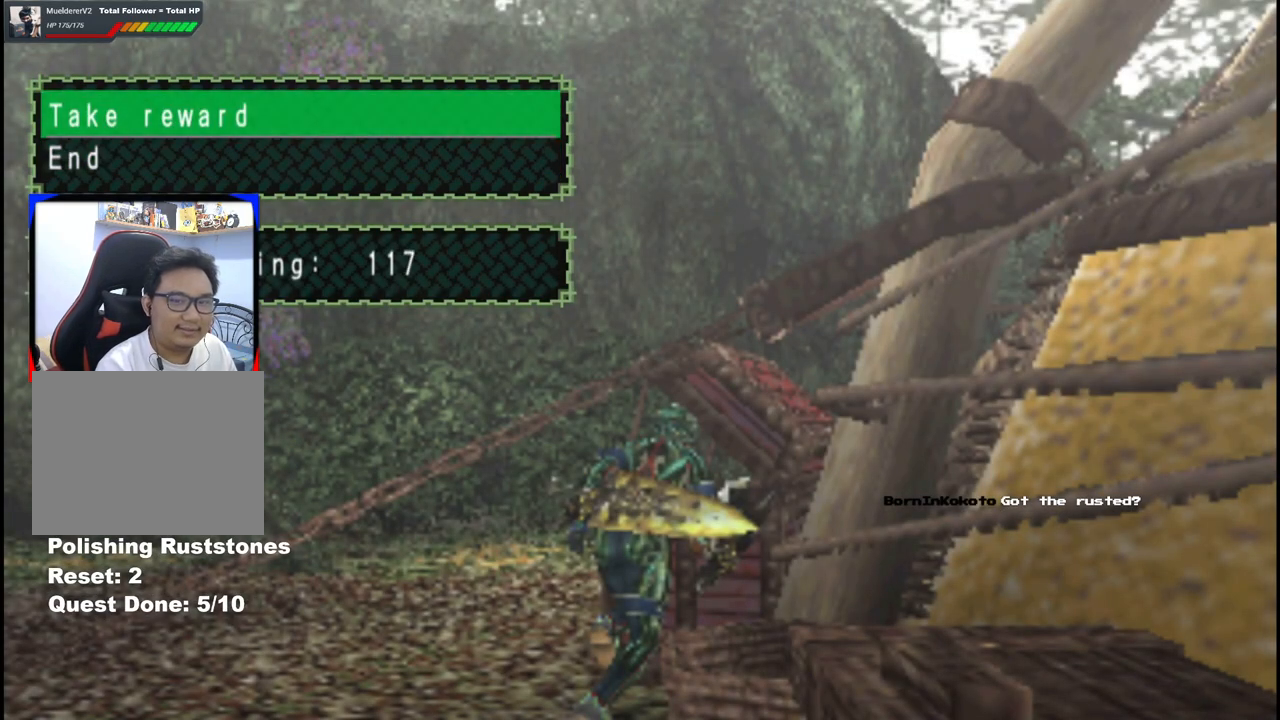
{"buttons": [], "left_stick": "center", "right_stick": "center", "events": [[217, "DPAD_DOWN", "down"], [317, "DPAD_DOWN", "up"]]}
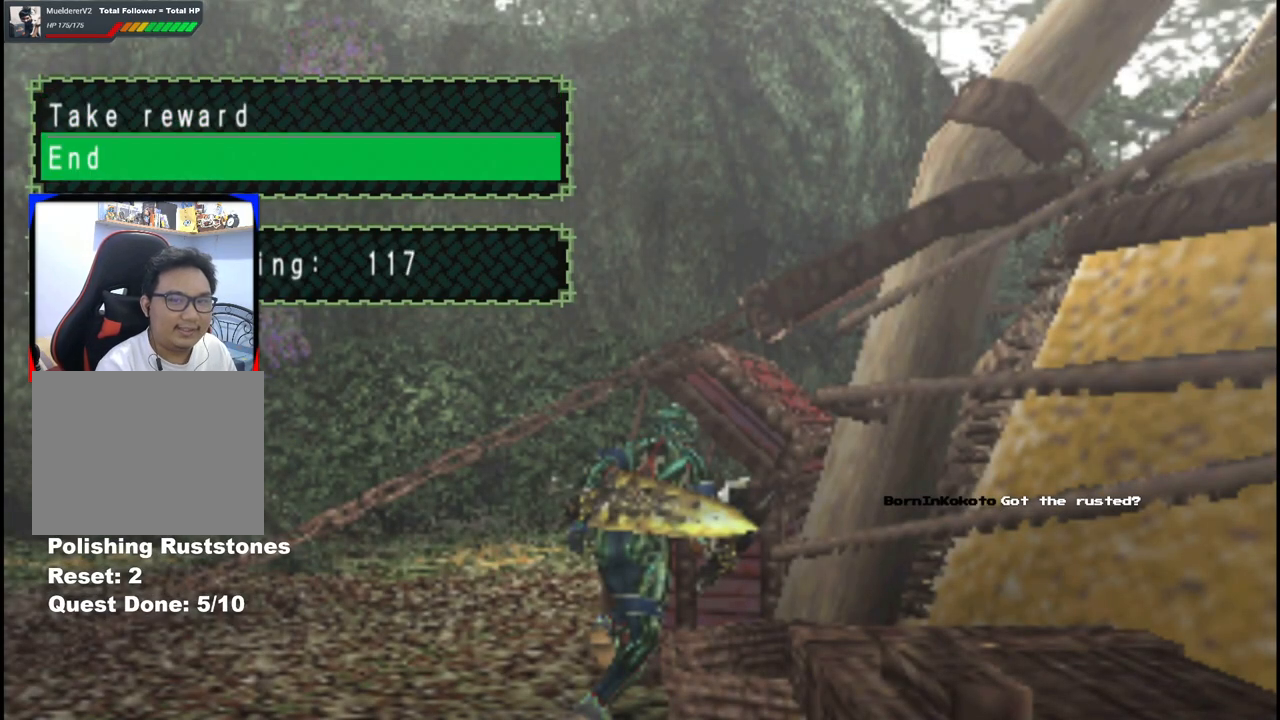
{"buttons": ["DPAD_DOWN"], "left_stick": "center", "right_stick": "center", "events": [[50, "DPAD_UP", "down"], [150, "DPAD_UP", "up"], [483, "DPAD_DOWN", "down"]]}
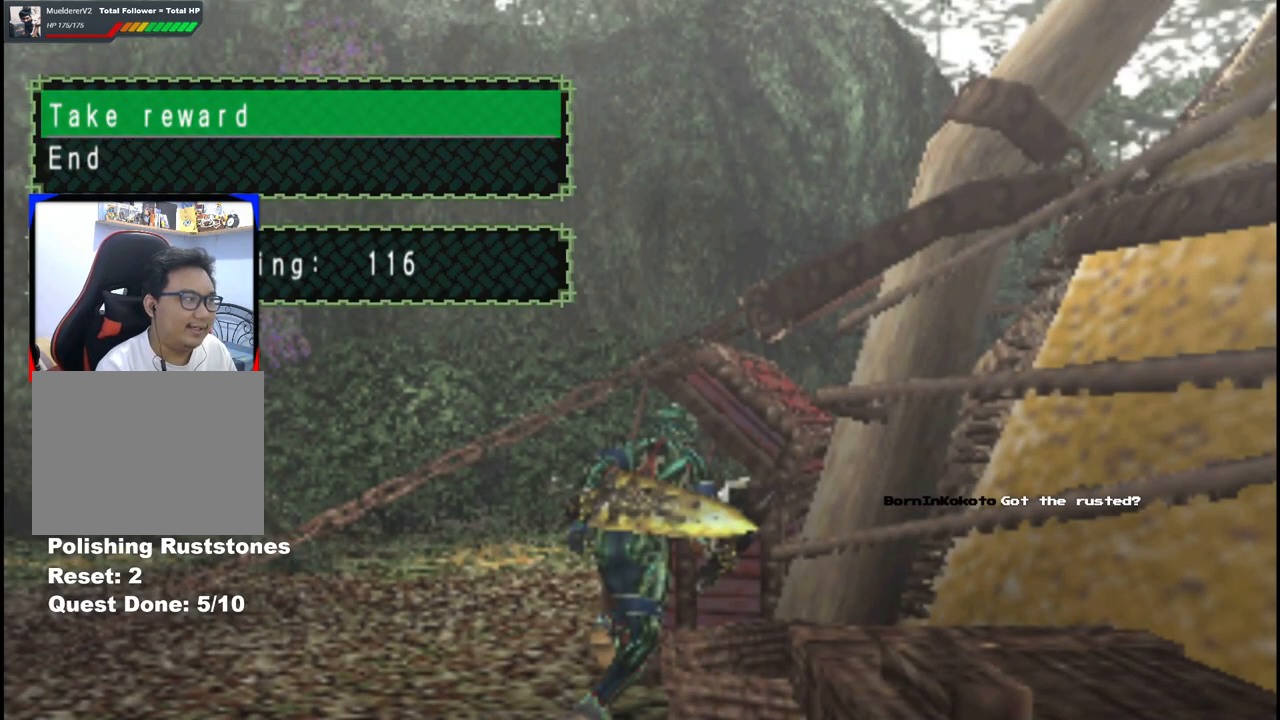
{"buttons": [], "left_stick": "center", "right_stick": "center", "events": [[67, "DPAD_DOWN", "up"], [267, "A", "down"], [400, "A", "up"]]}
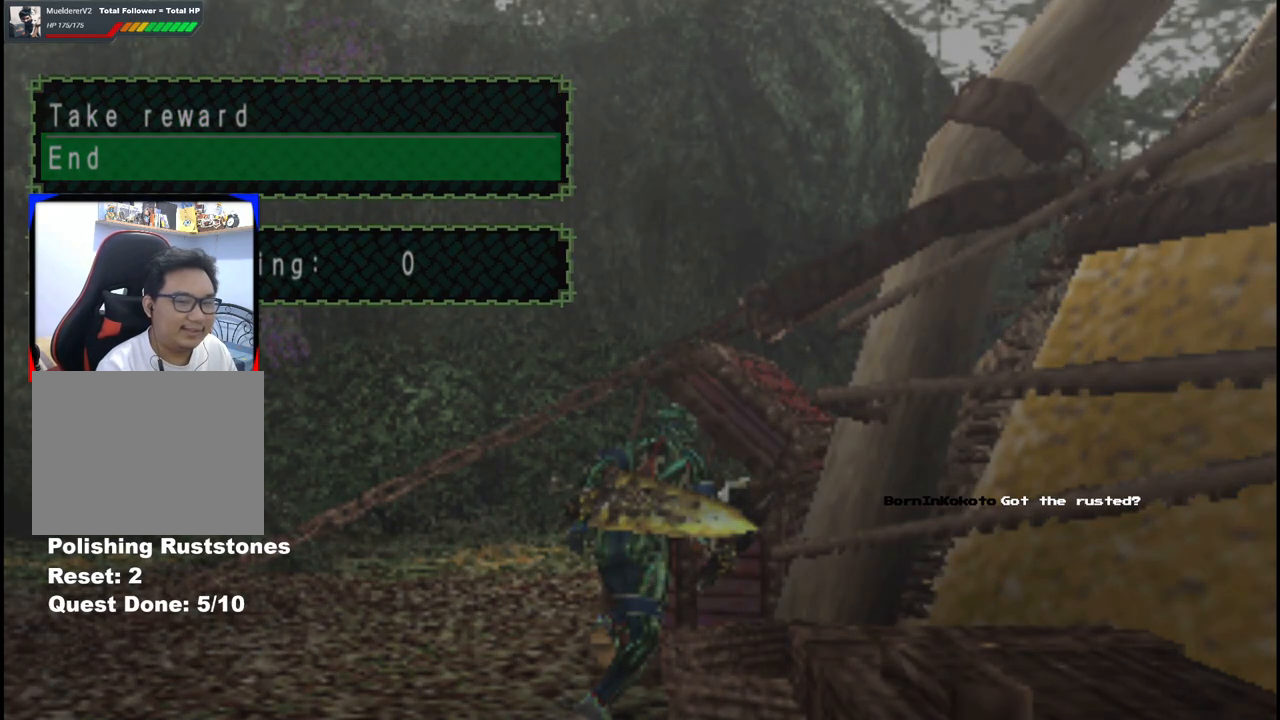
{"buttons": ["A"], "left_stick": "center", "right_stick": "center", "events": [[33, "A", "down"], [133, "A", "up"], [233, "A", "down"], [333, "A", "up"], [450, "A", "down"]]}
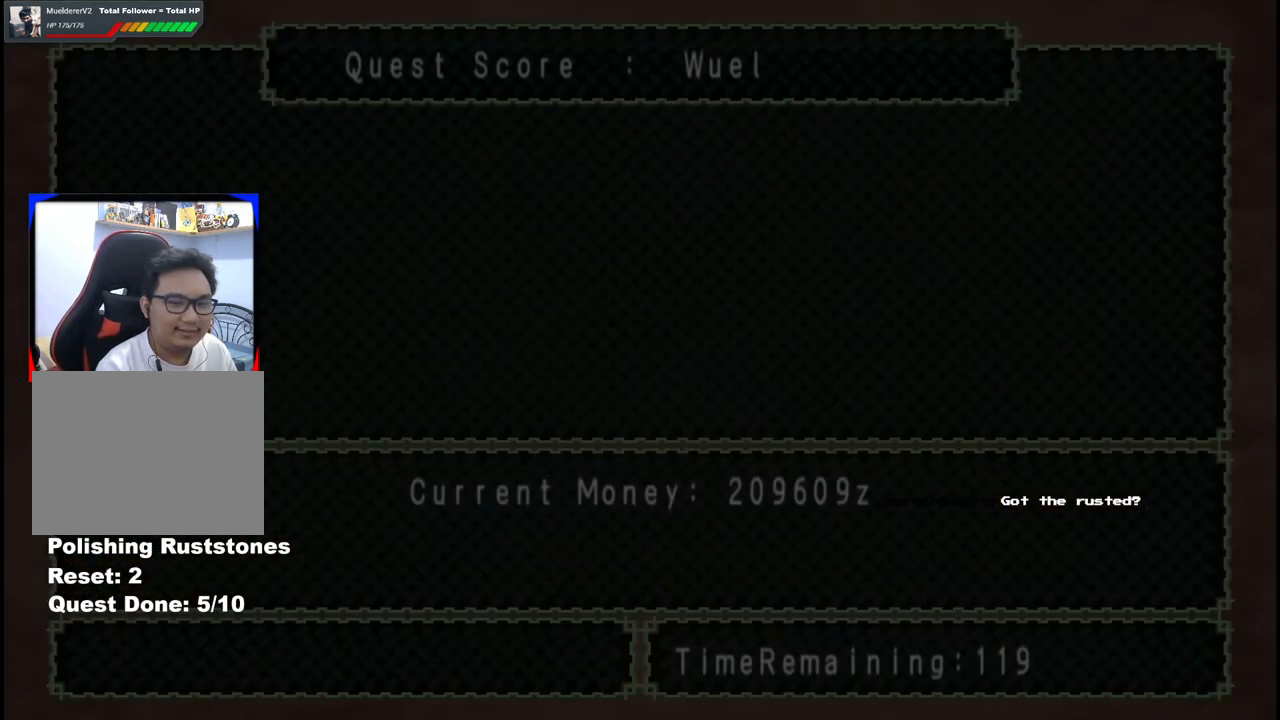
{"buttons": ["START"], "left_stick": "center", "right_stick": "center", "events": [[33, "A", "up"], [467, "START", "down"]]}
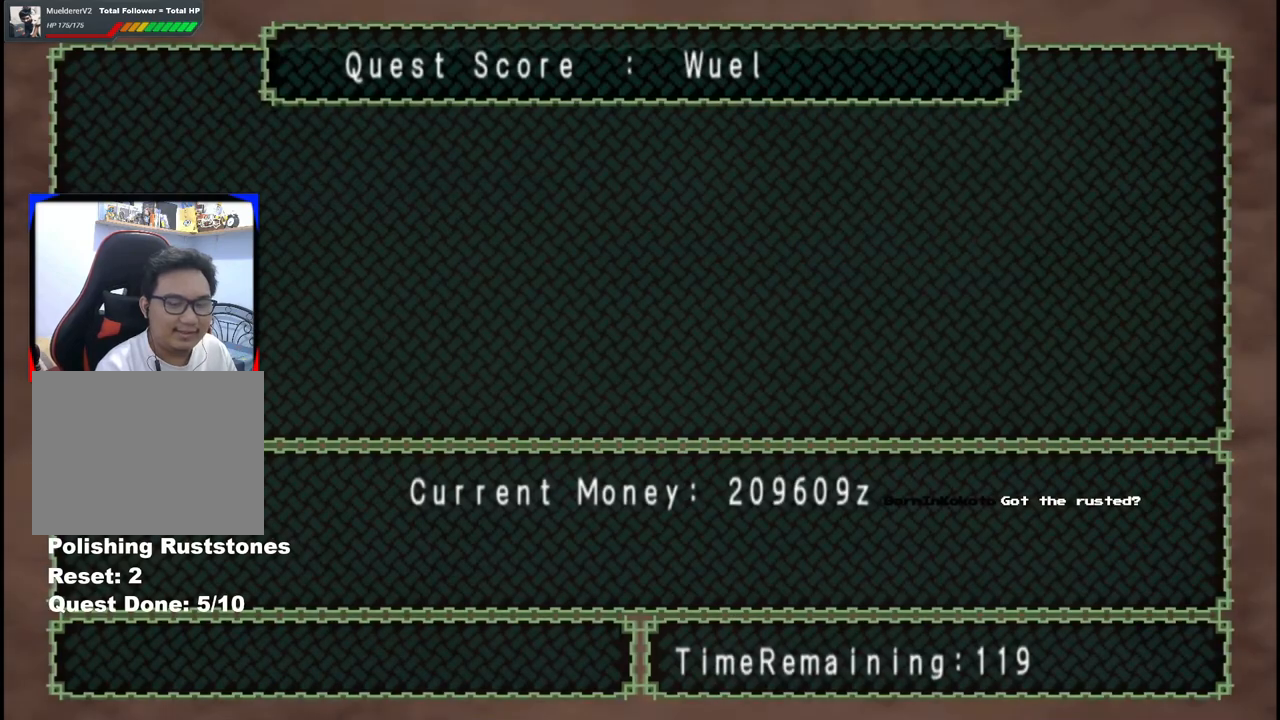
{"buttons": [], "left_stick": "center", "right_stick": "center", "events": [[117, "START", "up"], [217, "START", "down"], [300, "START", "up"]]}
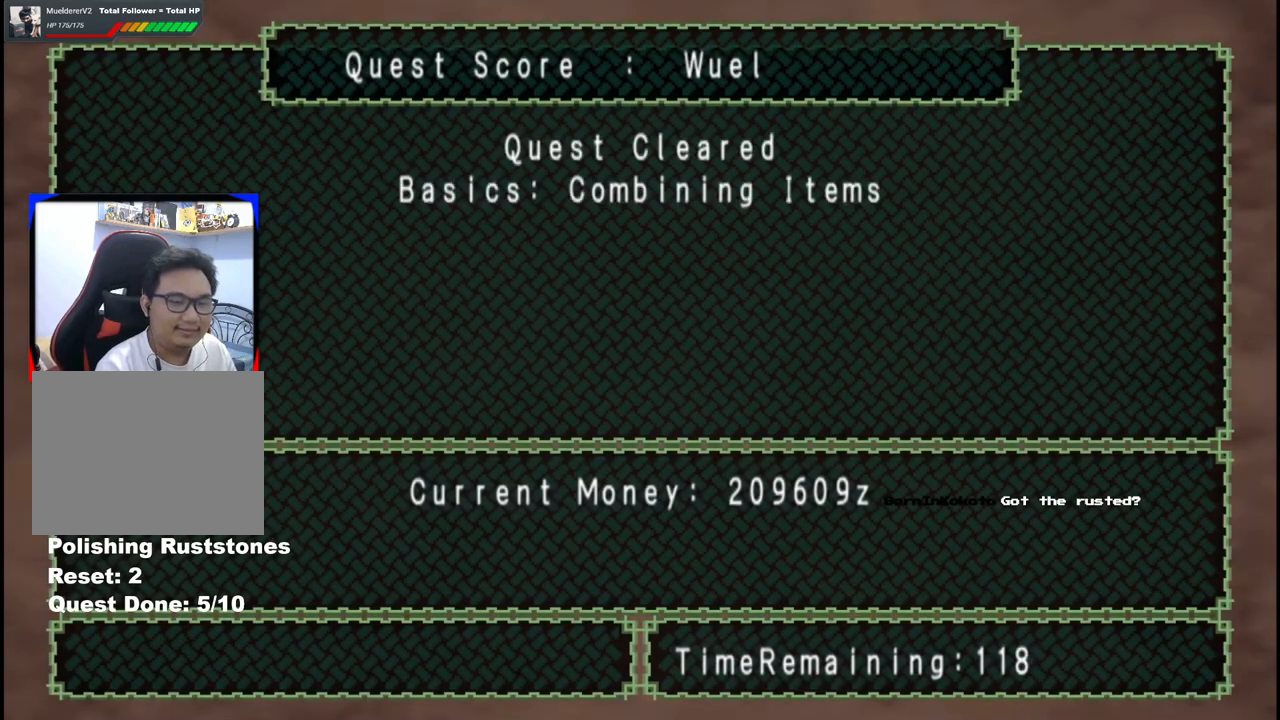
{"buttons": ["START"], "left_stick": "center", "right_stick": "center", "events": [[233, "START", "down"], [367, "START", "up"], [467, "START", "down"]]}
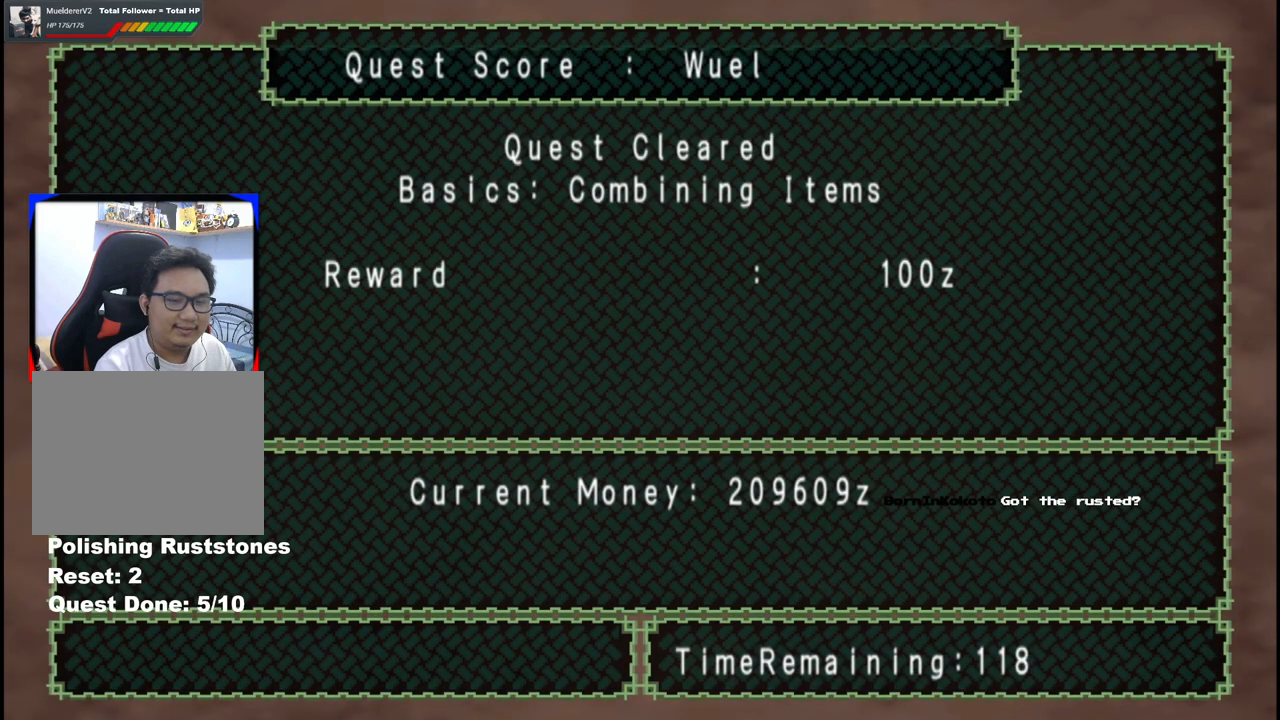
{"buttons": [], "left_stick": "center", "right_stick": "center", "events": [[300, "START", "up"]]}
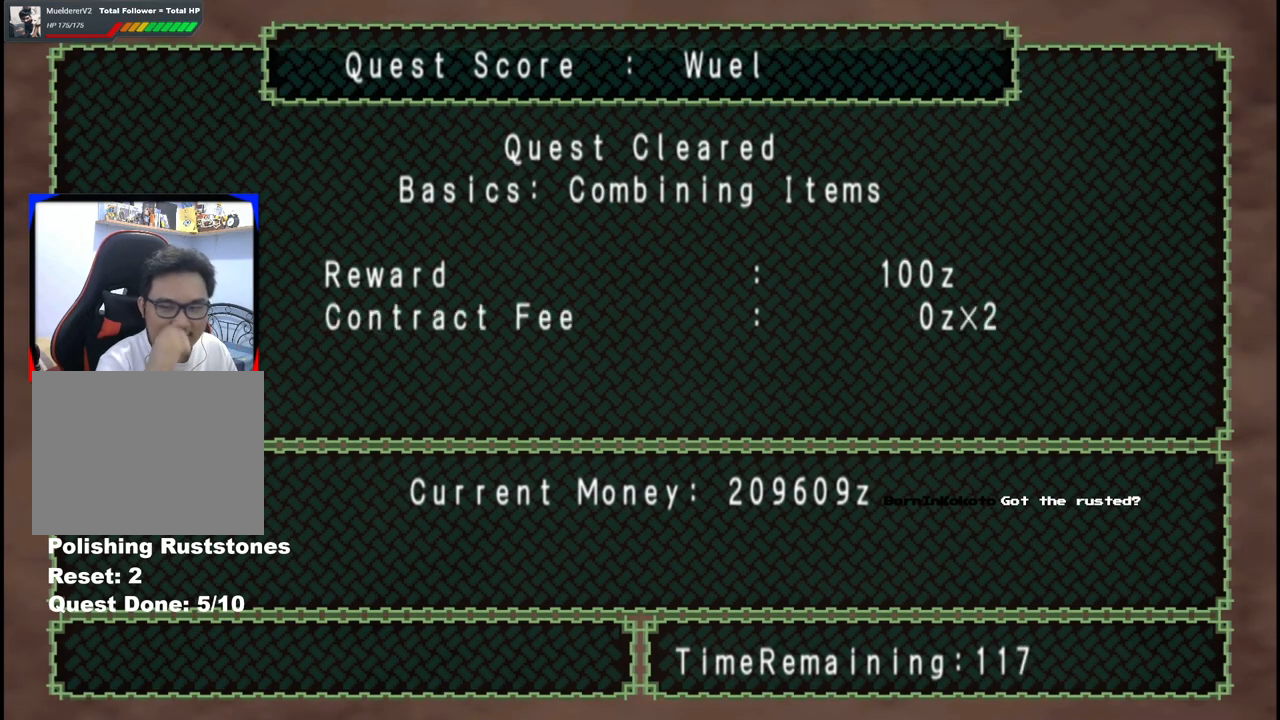
{"buttons": [], "left_stick": "center", "right_stick": "center", "events": []}
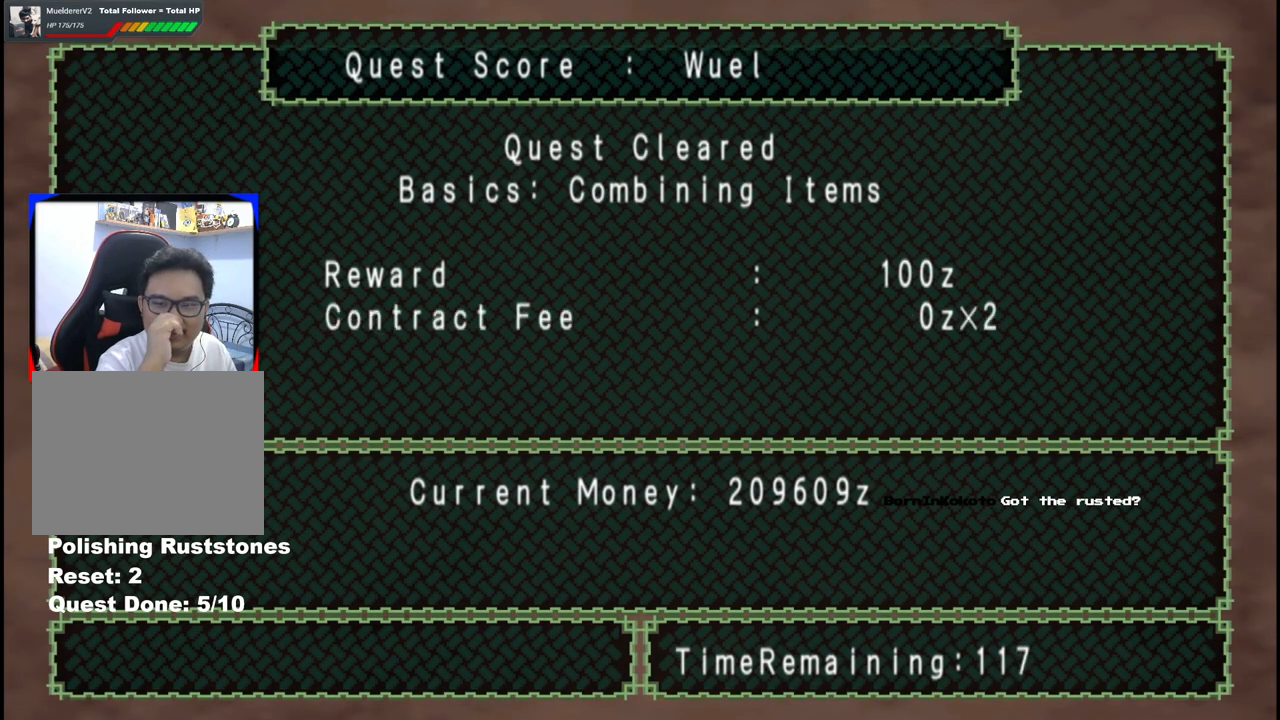
{"buttons": [], "left_stick": "center", "right_stick": "center", "events": []}
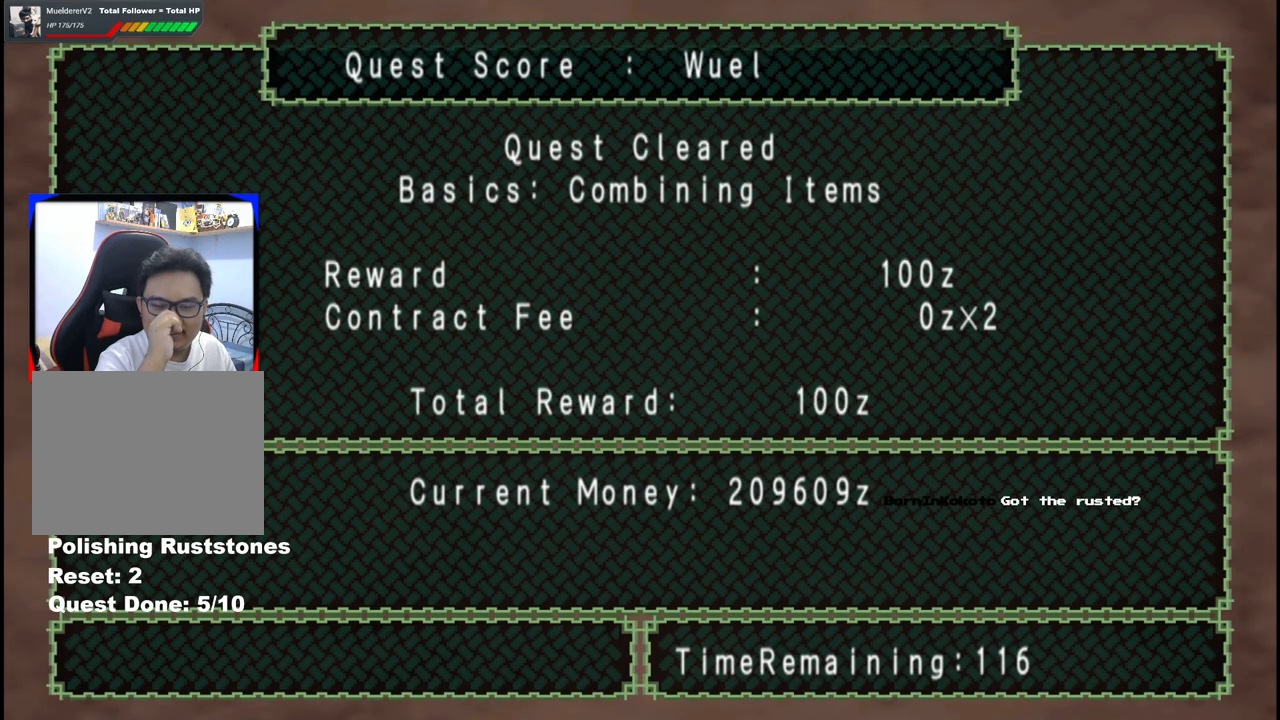
{"buttons": [], "left_stick": "center", "right_stick": "center", "events": []}
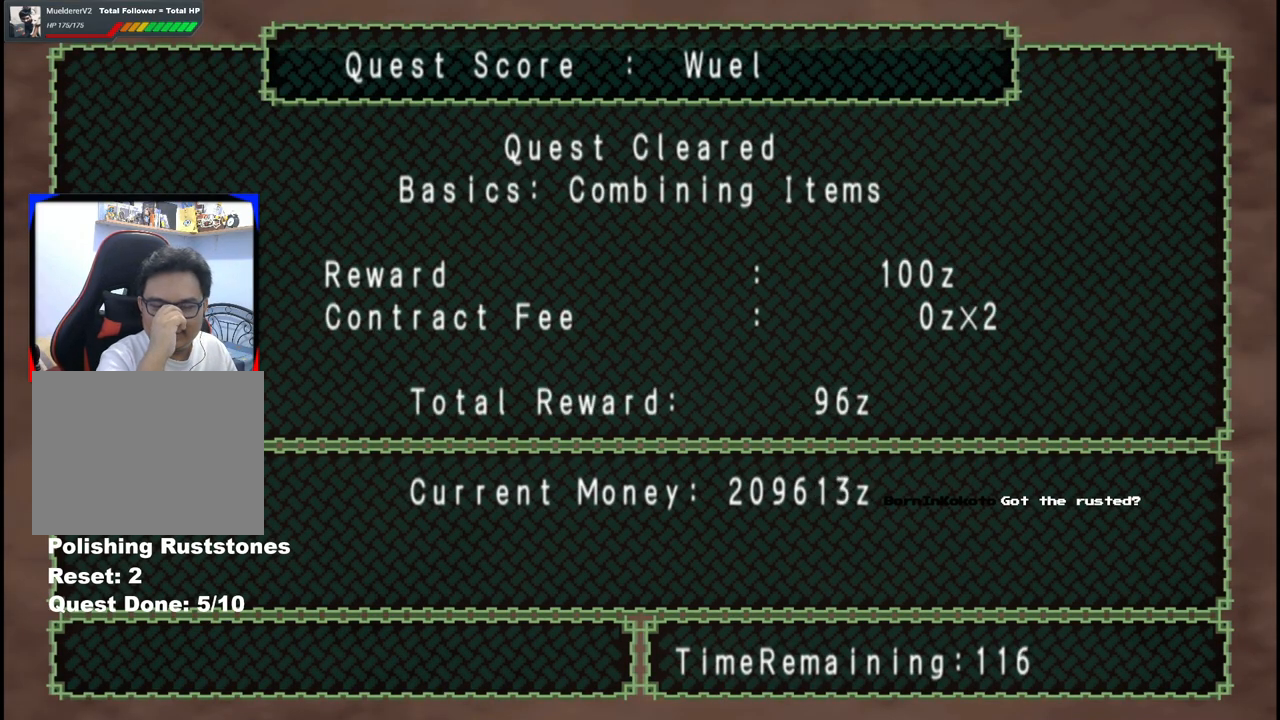
{"buttons": [], "left_stick": "center", "right_stick": "center", "events": [[383, "START", "down"], [467, "START", "up"]]}
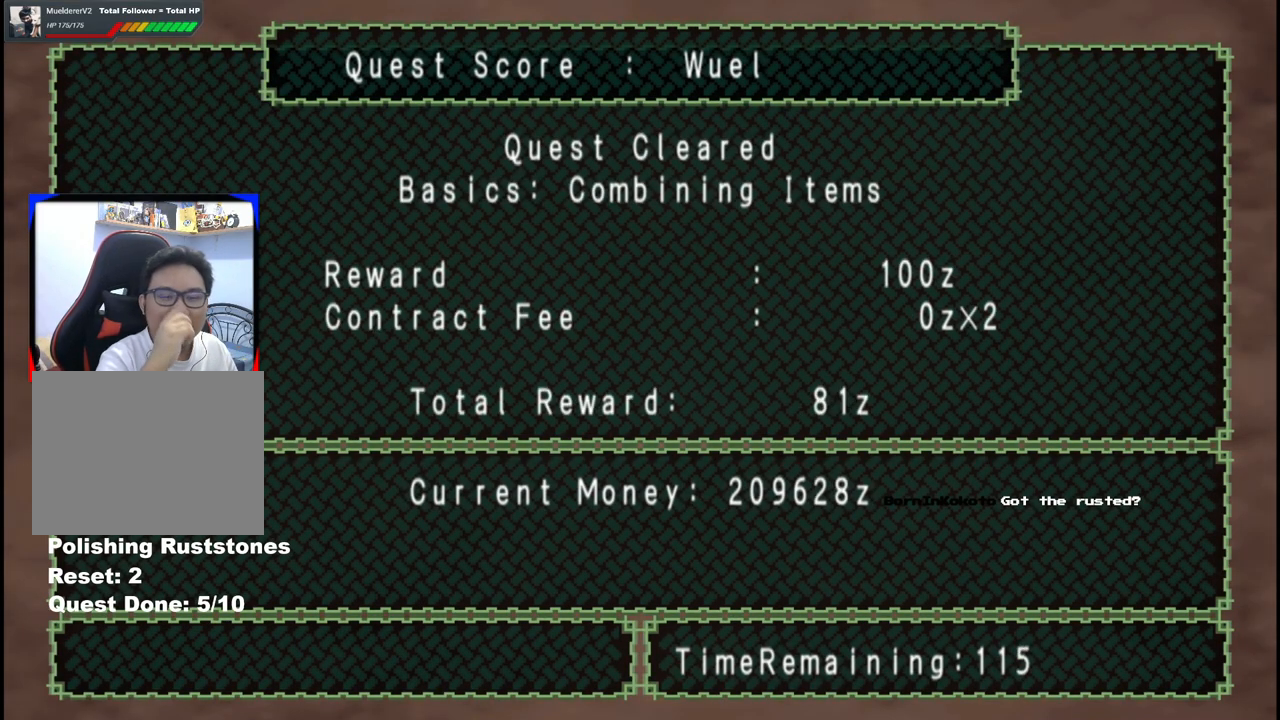
{"buttons": ["A"], "left_stick": "center", "right_stick": "center", "events": [[100, "START", "down"], [150, "START", "up"], [433, "A", "down"]]}
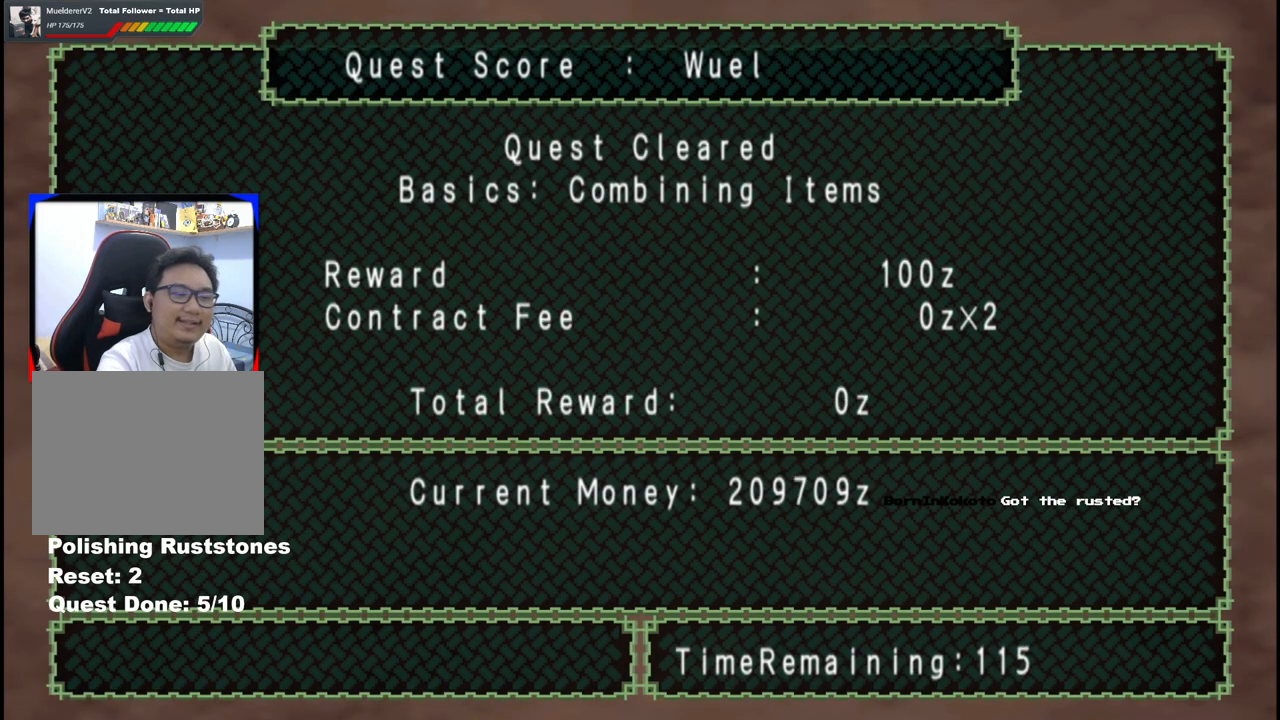
{"buttons": ["A"], "left_stick": "center", "right_stick": "center", "events": [[67, "A", "up"], [200, "A", "down"], [317, "A", "up"], [450, "A", "down"]]}
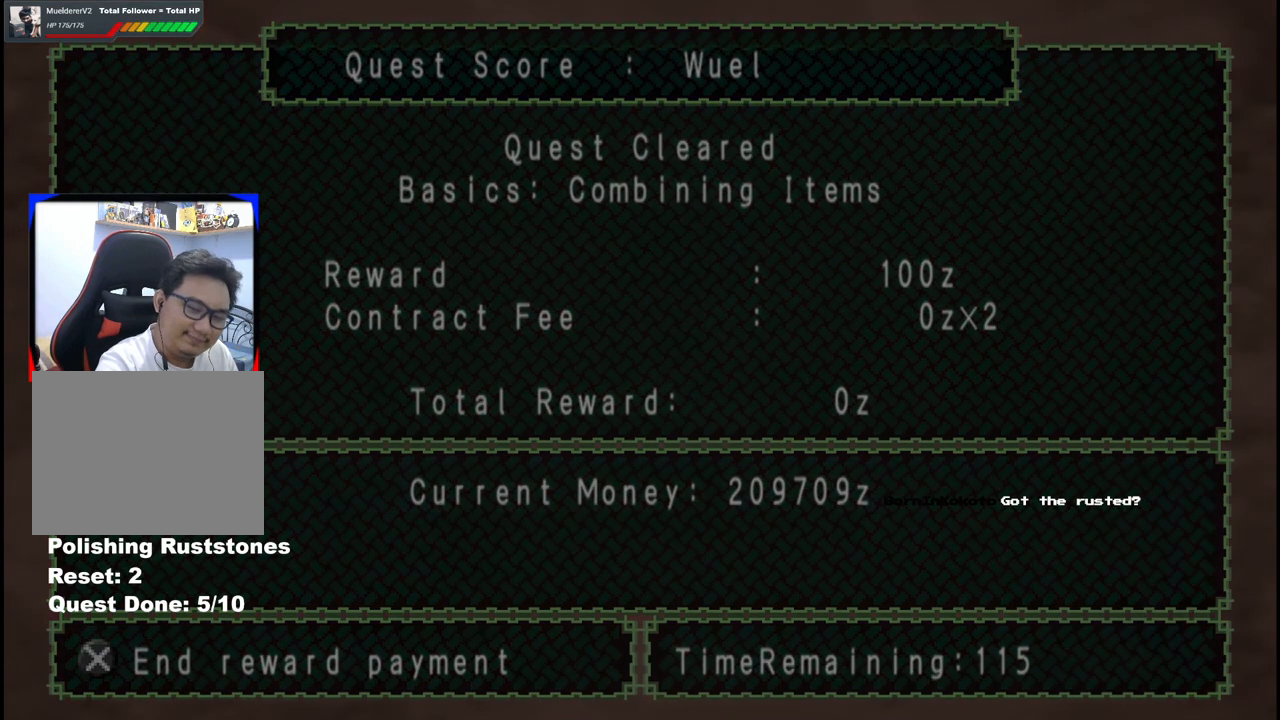
{"buttons": ["A"], "left_stick": "center", "right_stick": "center", "events": [[67, "A", "up"], [183, "A", "down"], [317, "A", "up"], [483, "A", "down"]]}
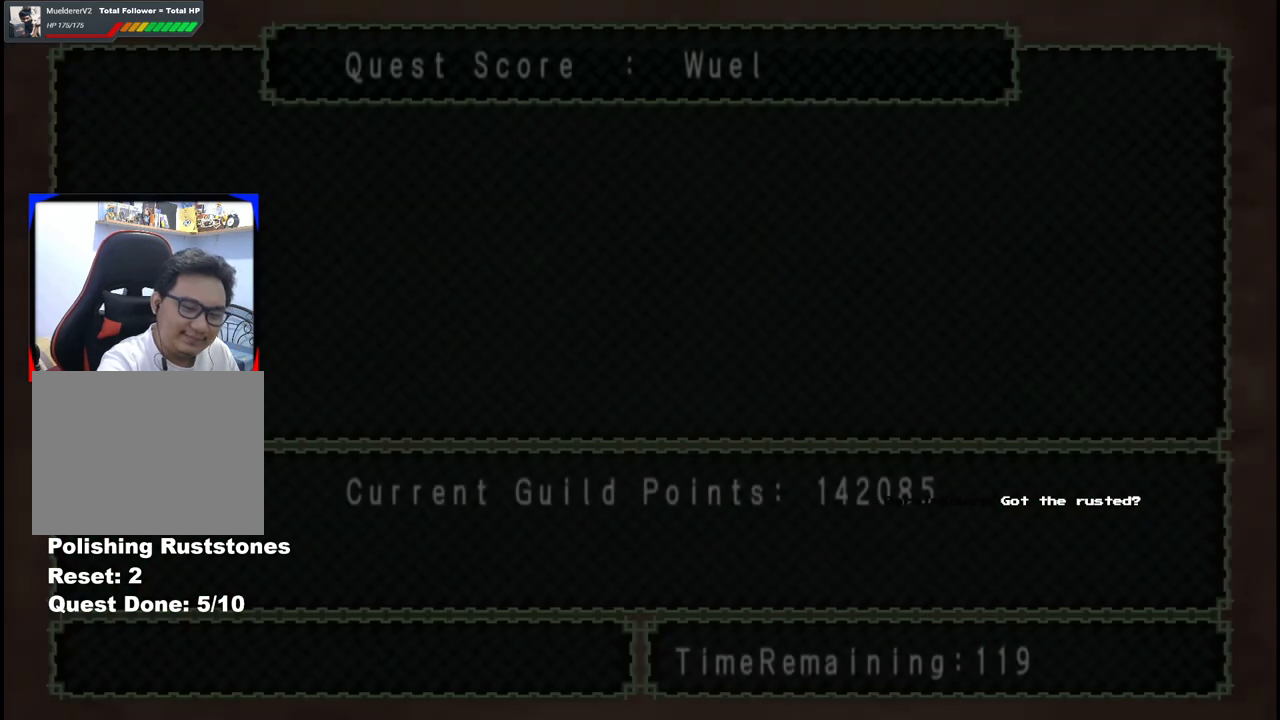
{"buttons": ["A"], "left_stick": "center", "right_stick": "center", "events": [[100, "A", "up"], [433, "A", "down"]]}
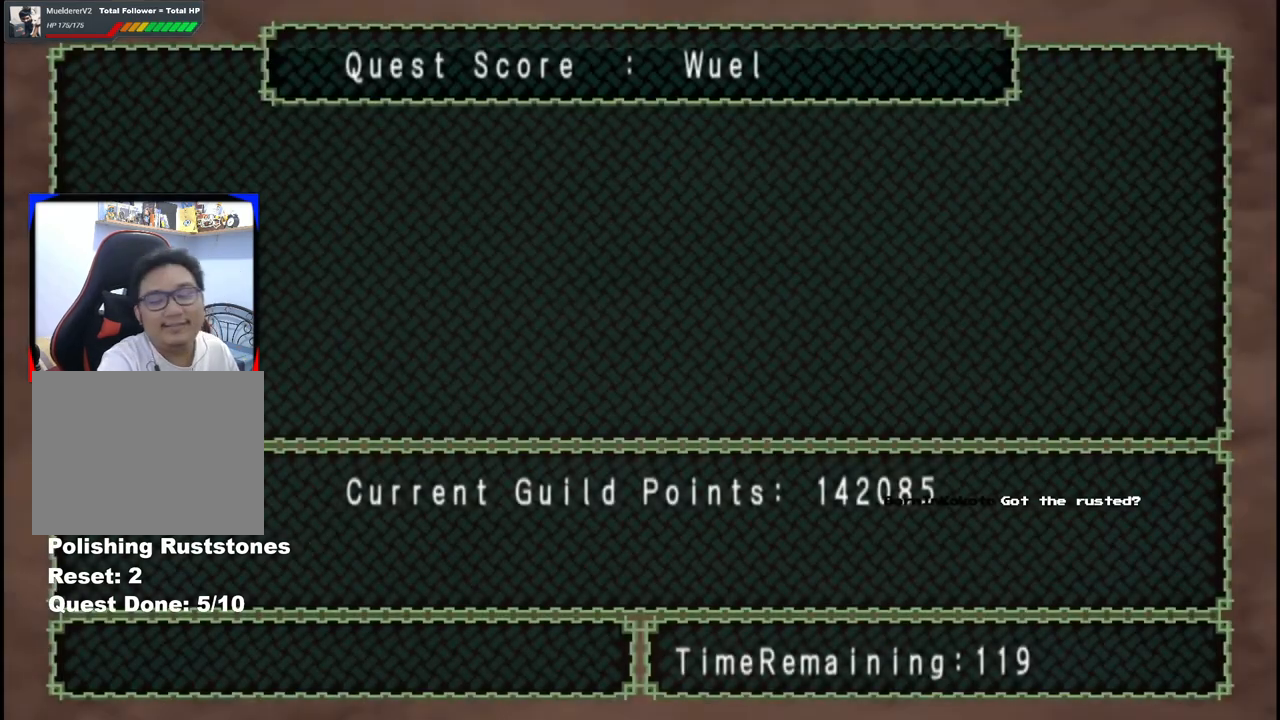
{"buttons": ["A"], "left_stick": "center", "right_stick": "center", "events": [[67, "A", "up"], [233, "A", "down"], [333, "A", "up"], [450, "A", "down"]]}
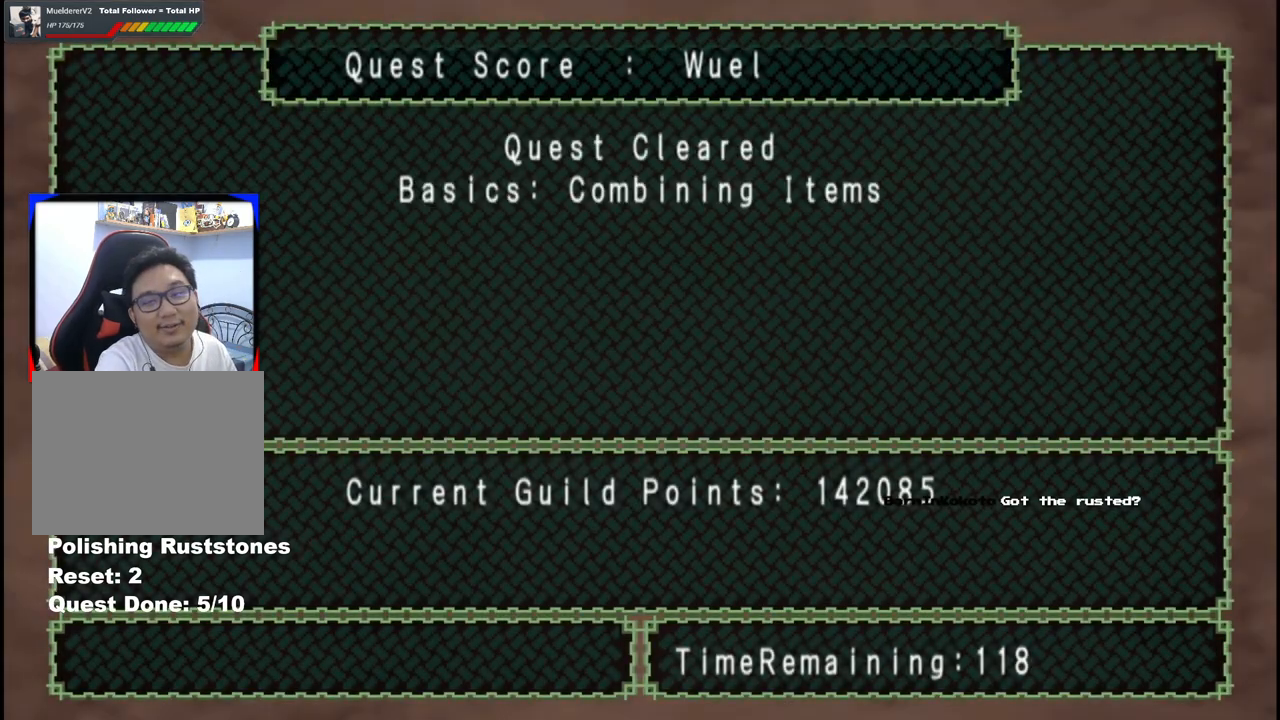
{"buttons": ["A"], "left_stick": "center", "right_stick": "center", "events": [[117, "A", "up"], [400, "A", "down"]]}
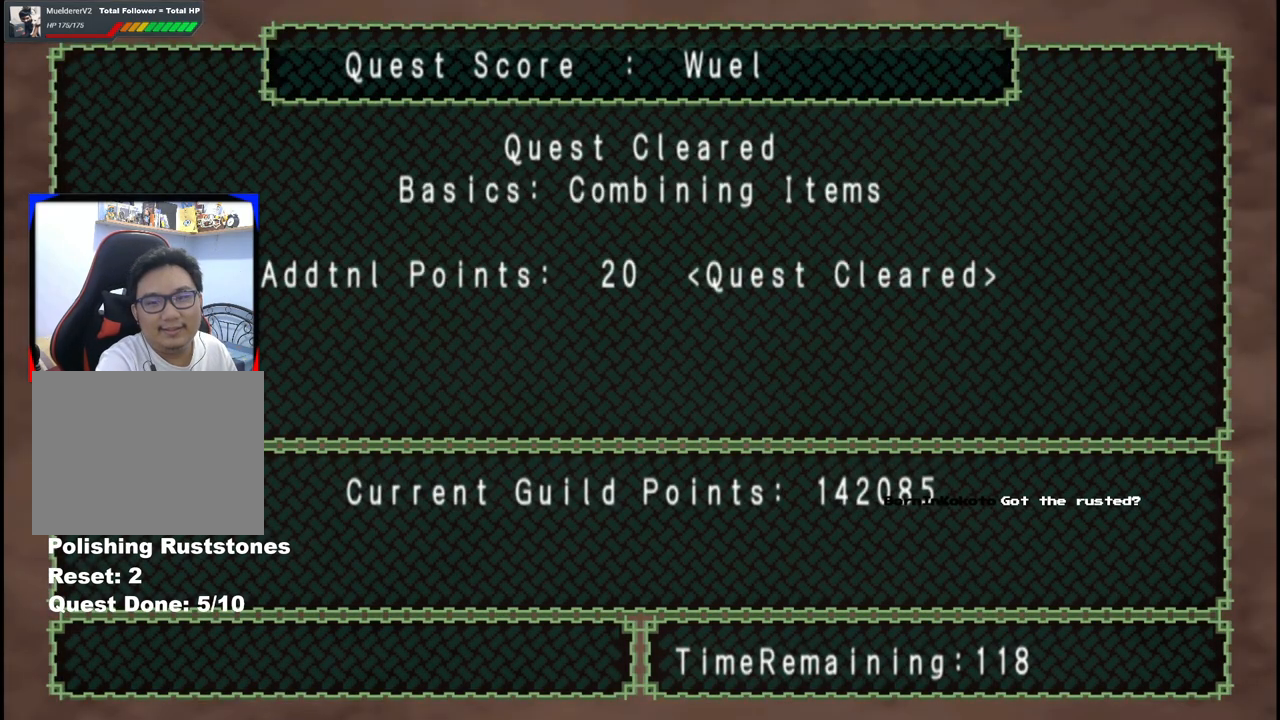
{"buttons": [], "left_stick": "center", "right_stick": "center", "events": [[50, "A", "up"]]}
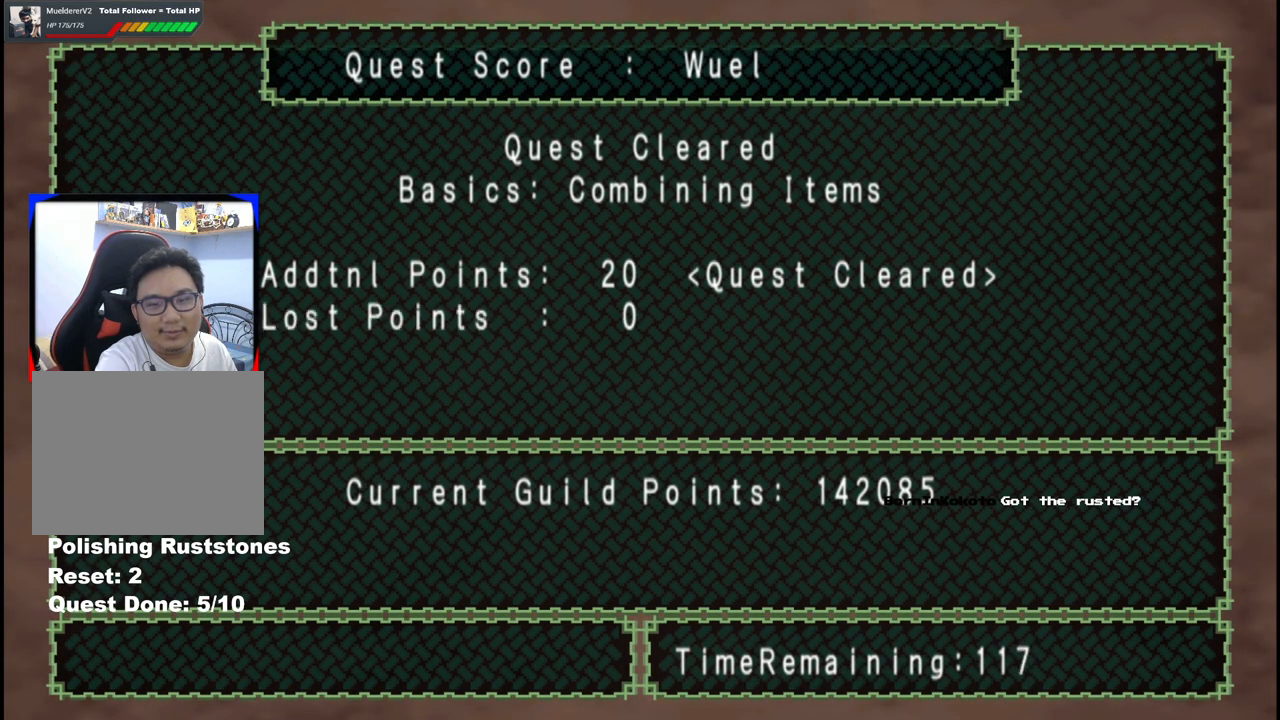
{"buttons": [], "left_stick": "center", "right_stick": "center", "events": []}
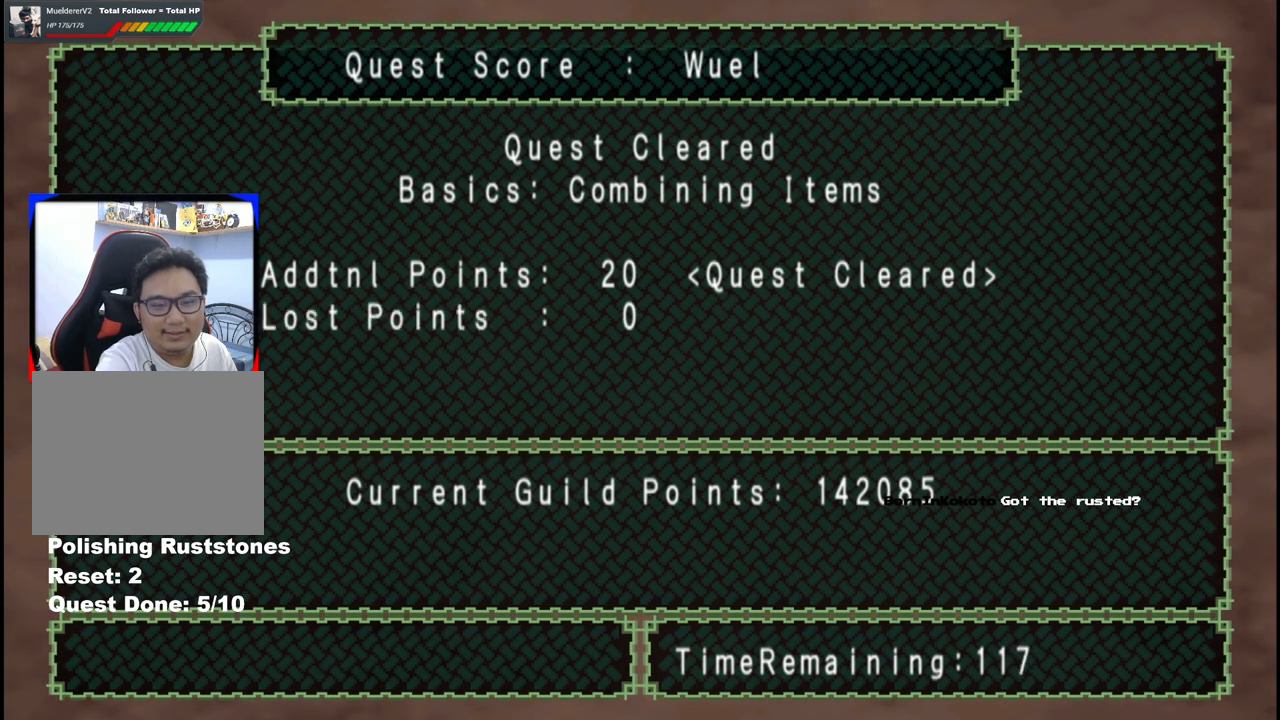
{"buttons": [], "left_stick": "center", "right_stick": "center", "events": []}
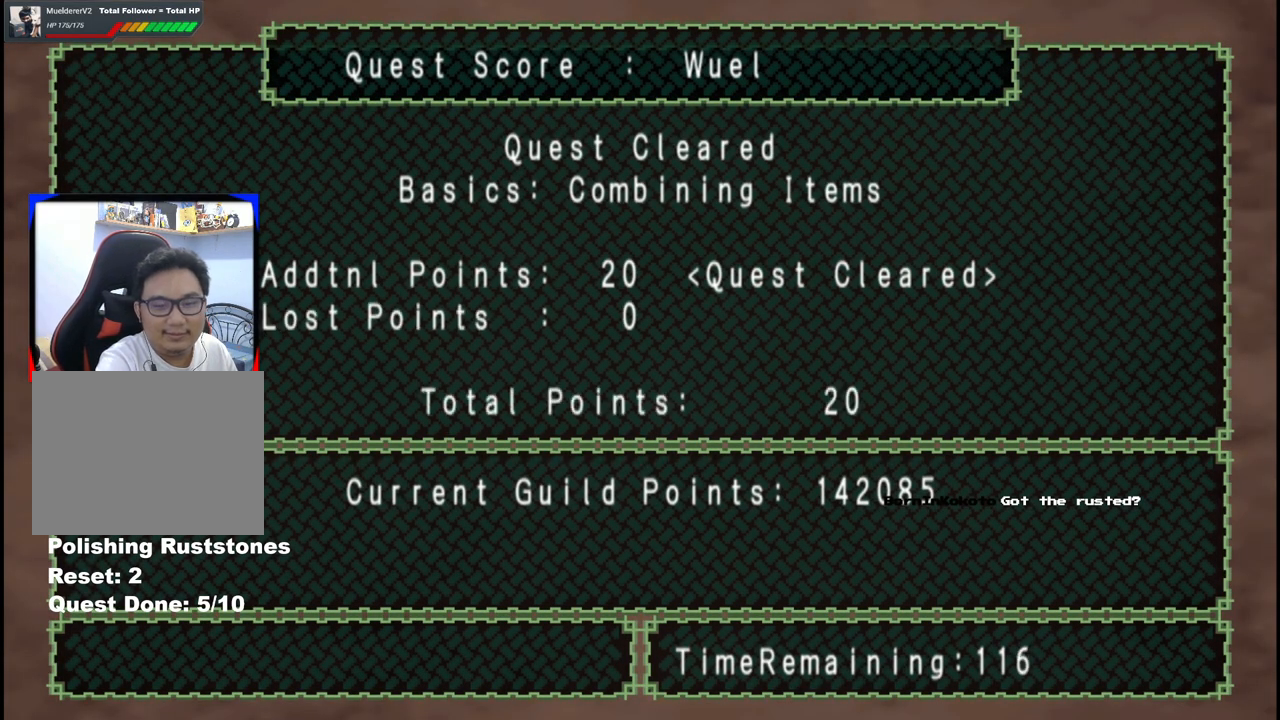
{"buttons": [], "left_stick": "center", "right_stick": "center", "events": []}
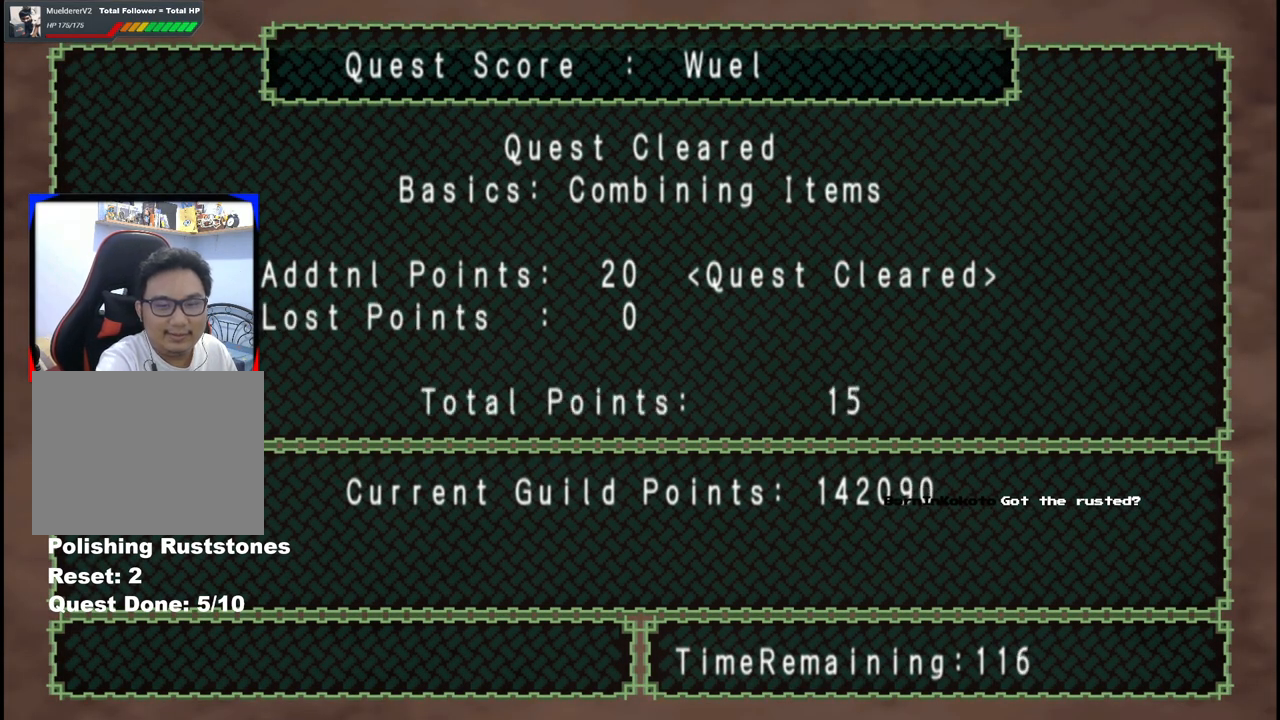
{"buttons": ["A"], "left_stick": "center", "right_stick": "center", "events": [[500, "A", "down"]]}